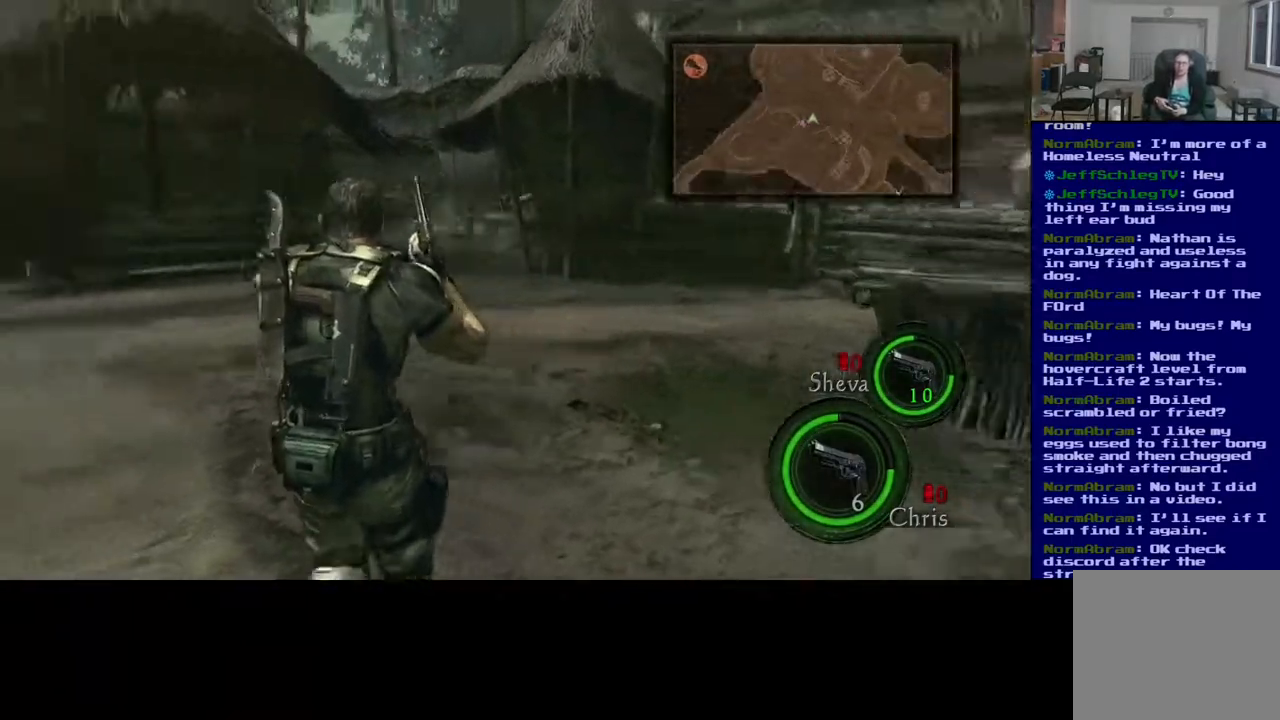
Gameplay with a controller (Xbox layout); each line is a JSON object with the inputs held at the frame after it. "events" lists button and stick changes between this image and that frame as [ms after this image, input, new state], when the widget could be followed in between.
{"buttons": [], "left_stick": "up", "right_stick": "center", "events": [[50, "right_stick", "center"]]}
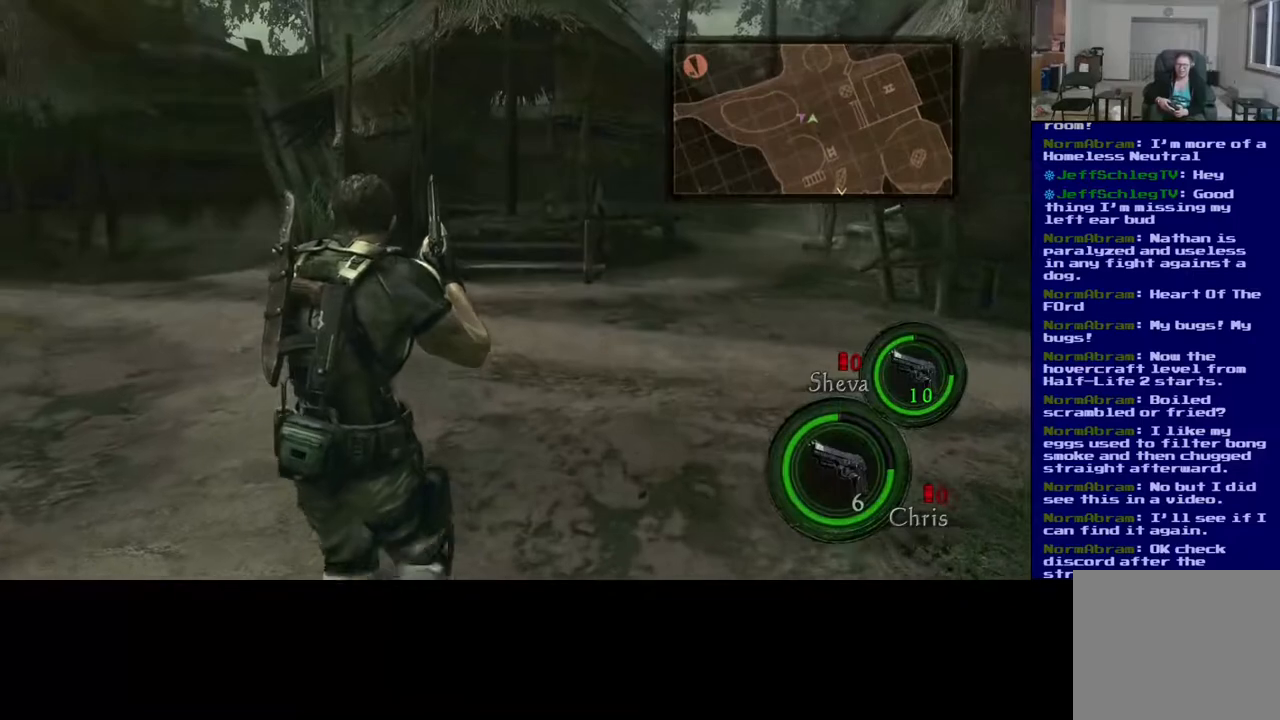
{"buttons": [], "left_stick": "up", "right_stick": "up-left", "events": [[500, "right_stick", "up-left"]]}
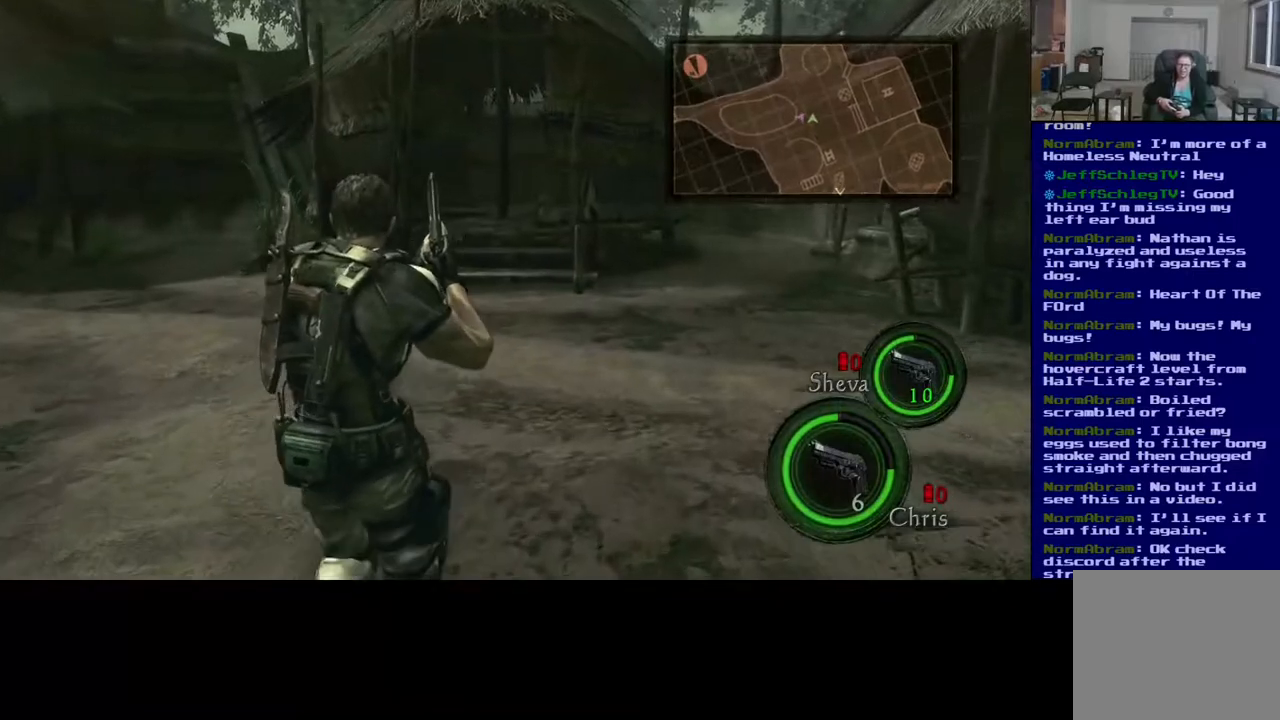
{"buttons": [], "left_stick": "up", "right_stick": "center", "events": [[117, "right_stick", "center"]]}
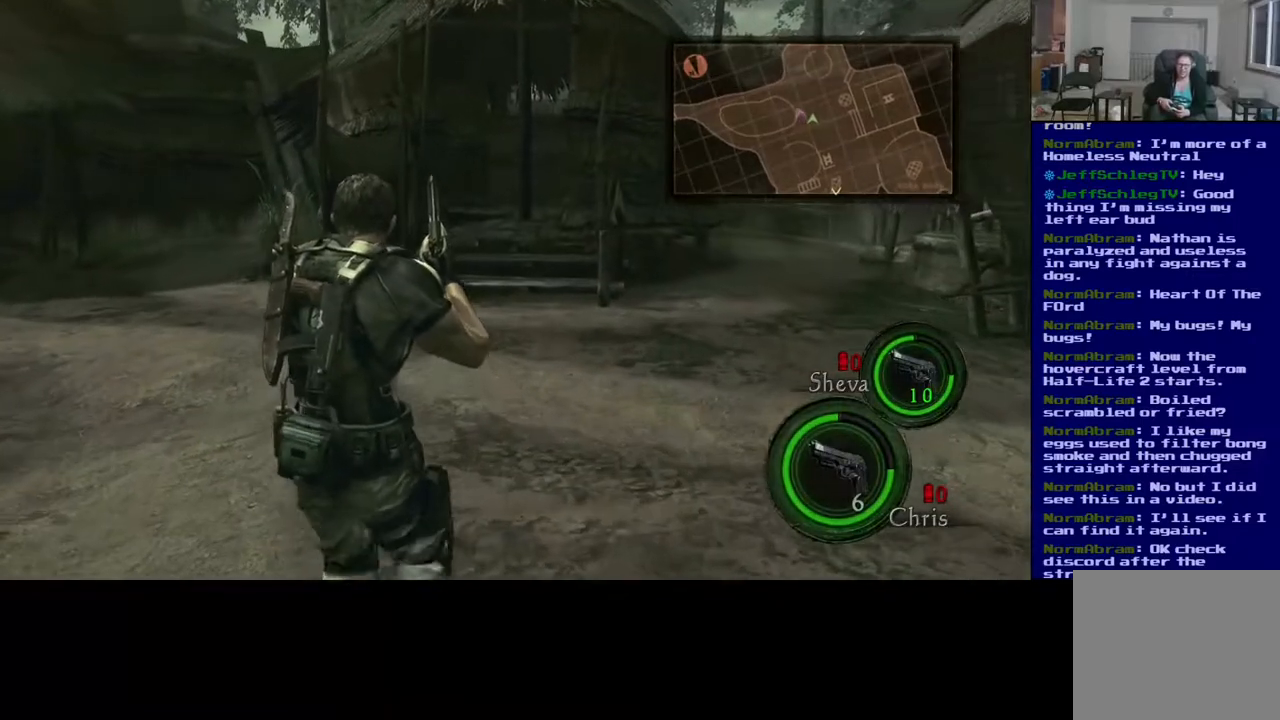
{"buttons": [], "left_stick": "up", "right_stick": "left", "events": [[417, "right_stick", "left"]]}
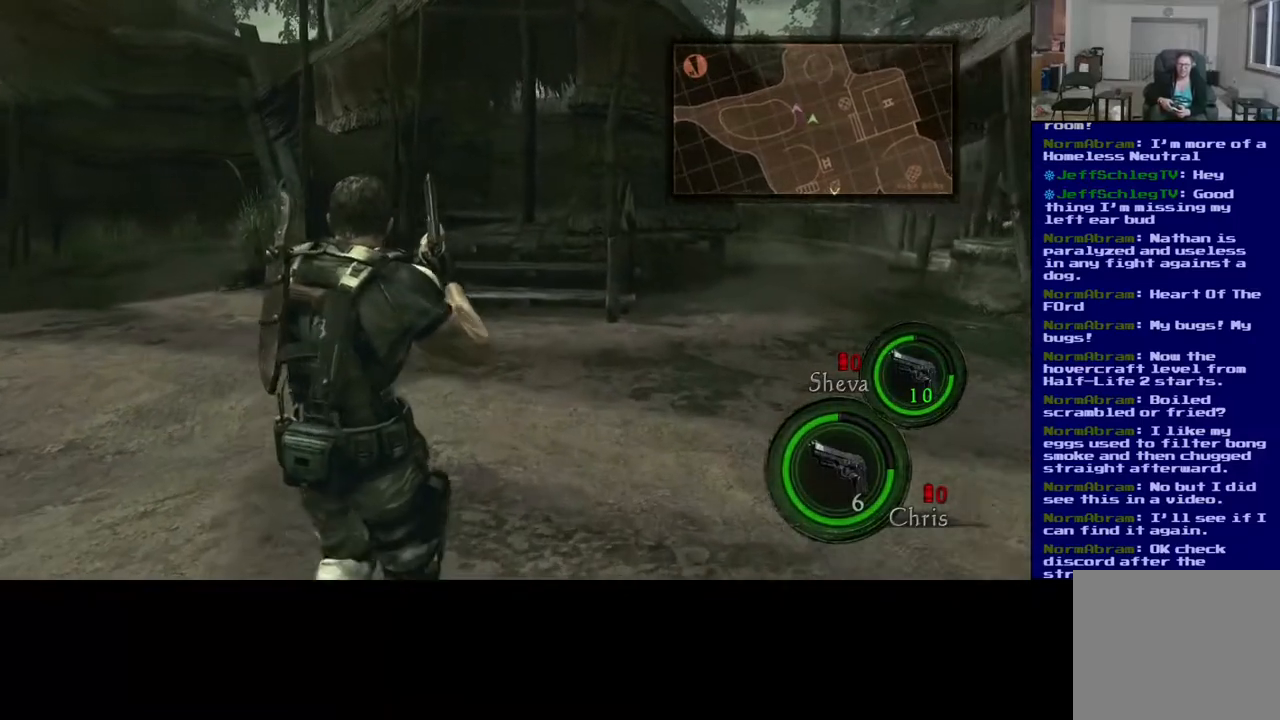
{"buttons": [], "left_stick": "up", "right_stick": "center", "events": [[100, "right_stick", "center"]]}
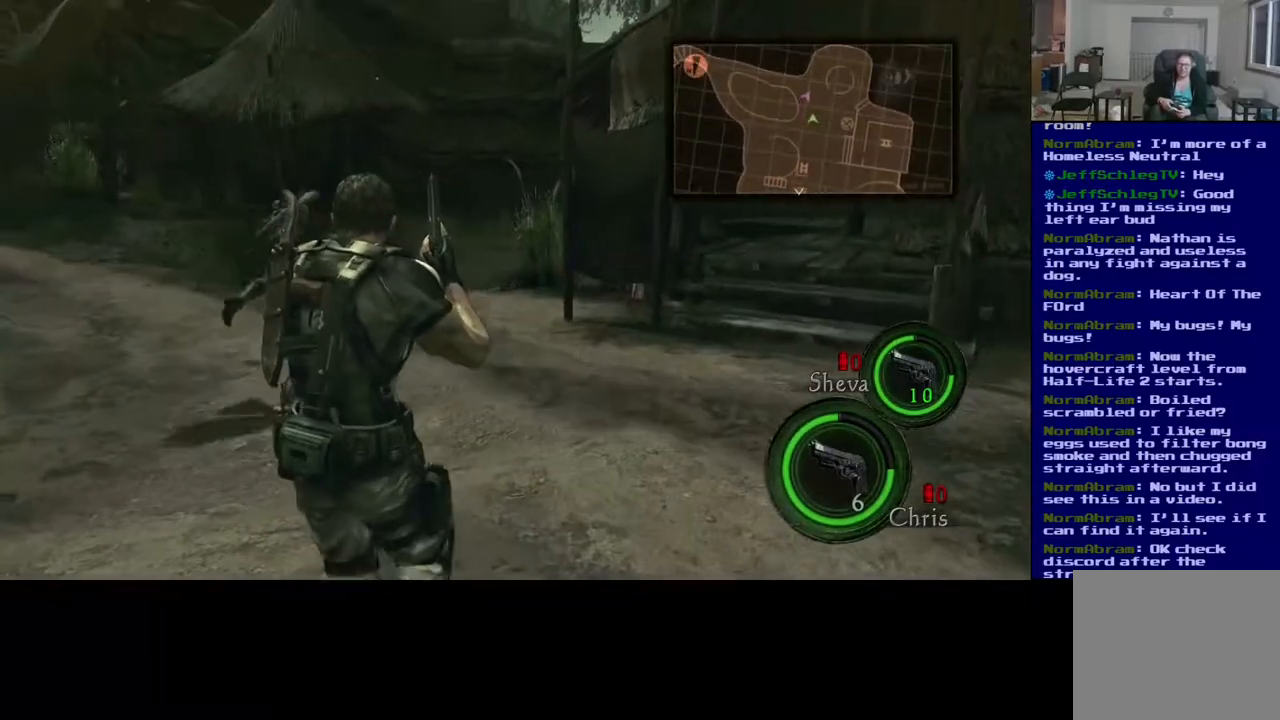
{"buttons": [], "left_stick": "up", "right_stick": "center", "events": [[267, "right_stick", "right"], [483, "right_stick", "center"]]}
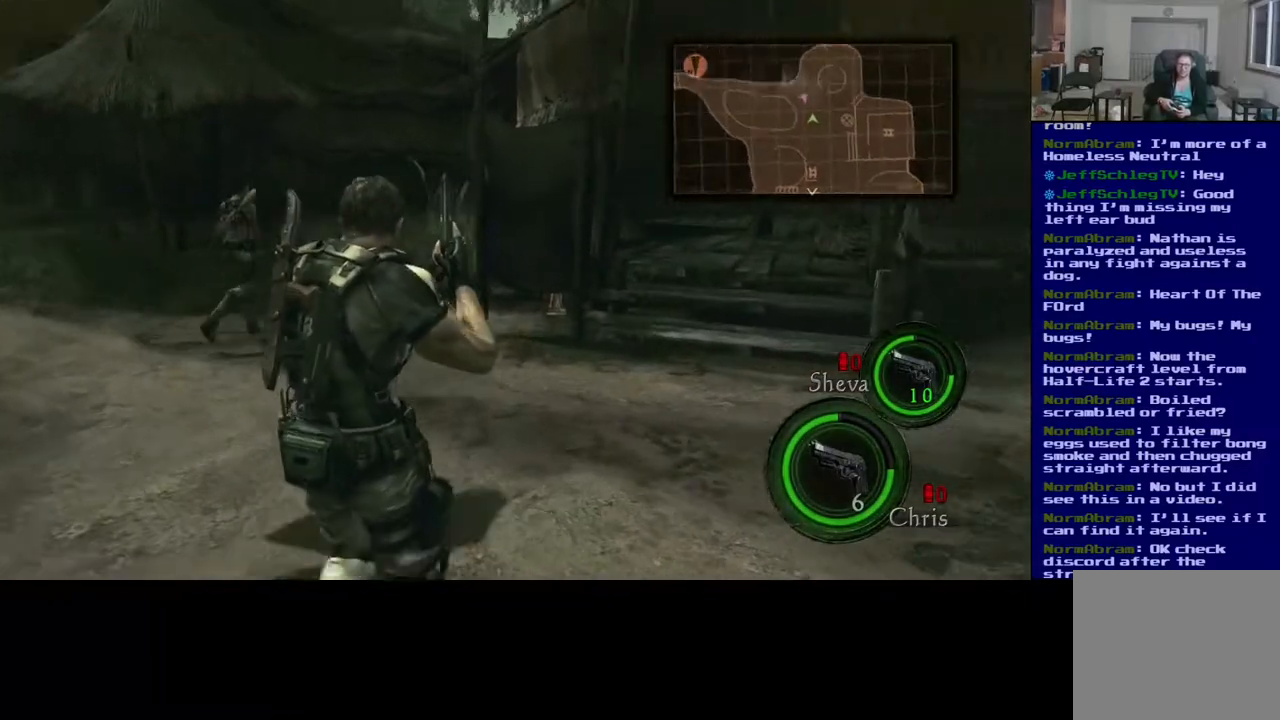
{"buttons": ["L3"], "left_stick": "up-left", "right_stick": "down-left", "events": [[200, "right_stick", "right"], [233, "left_stick", "up-left"], [317, "right_stick", "center"], [467, "L3", "down"], [500, "right_stick", "down-left"]]}
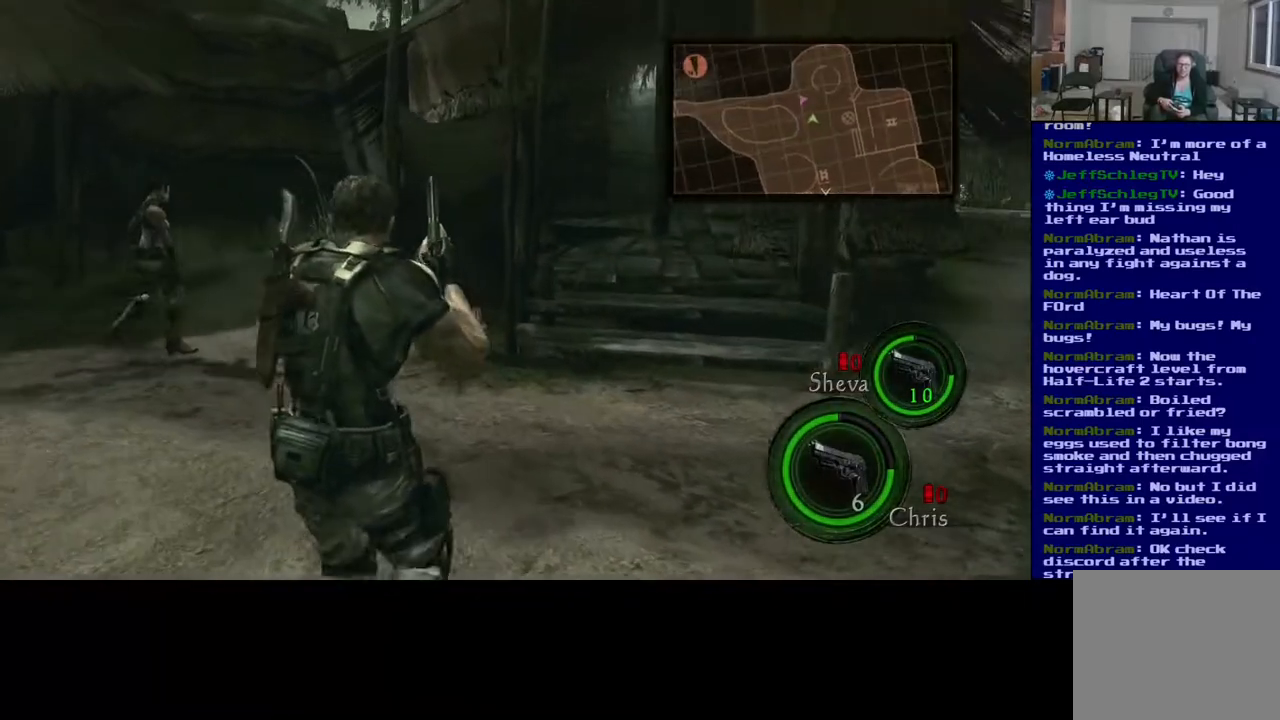
{"buttons": ["L3"], "left_stick": "up-left", "right_stick": "center", "events": [[150, "right_stick", "center"]]}
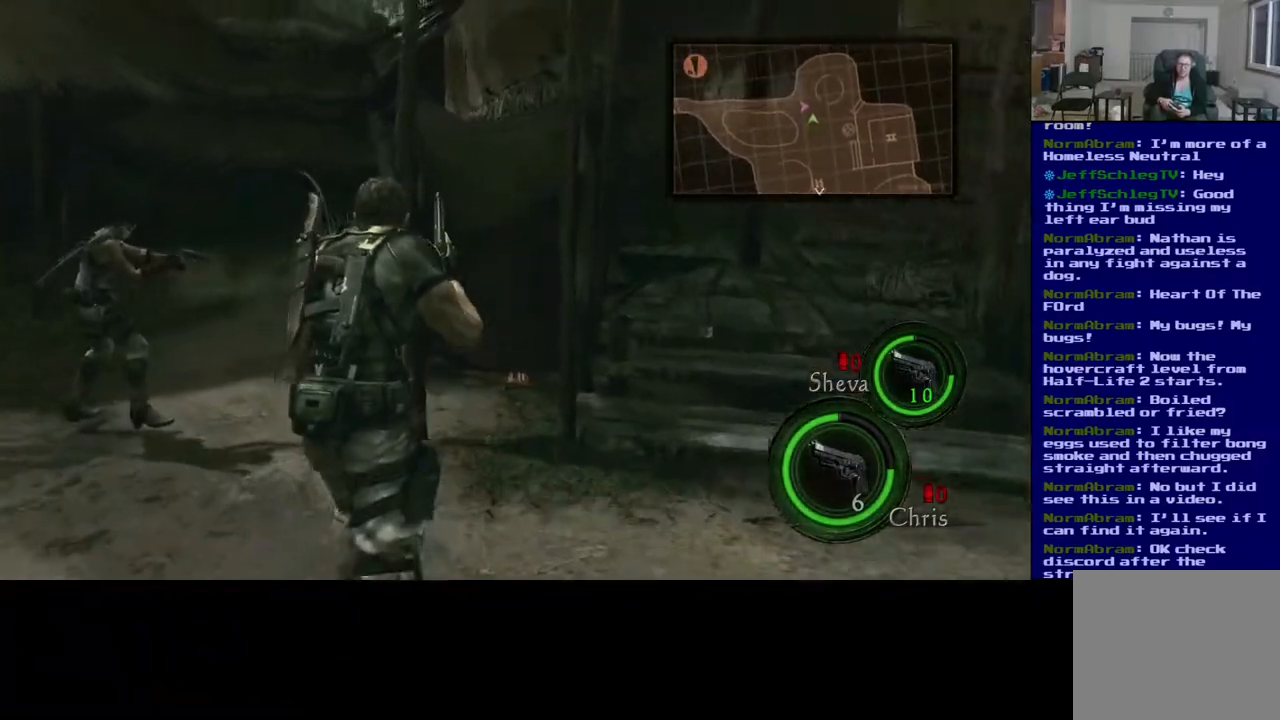
{"buttons": ["L3"], "left_stick": "up-left", "right_stick": "right", "events": [[50, "right_stick", "left"], [333, "right_stick", "center"], [500, "right_stick", "right"]]}
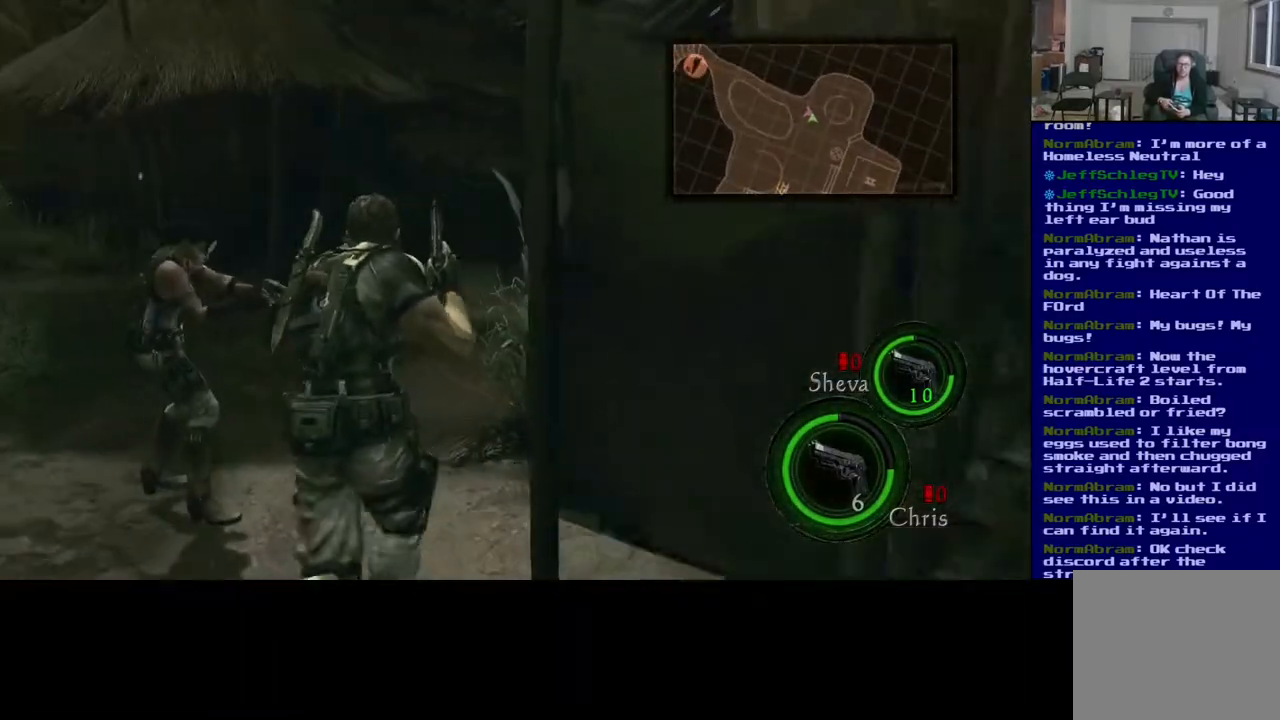
{"buttons": [], "left_stick": "up-right", "right_stick": "right", "events": [[83, "L3", "up"], [150, "left_stick", "up-right"]]}
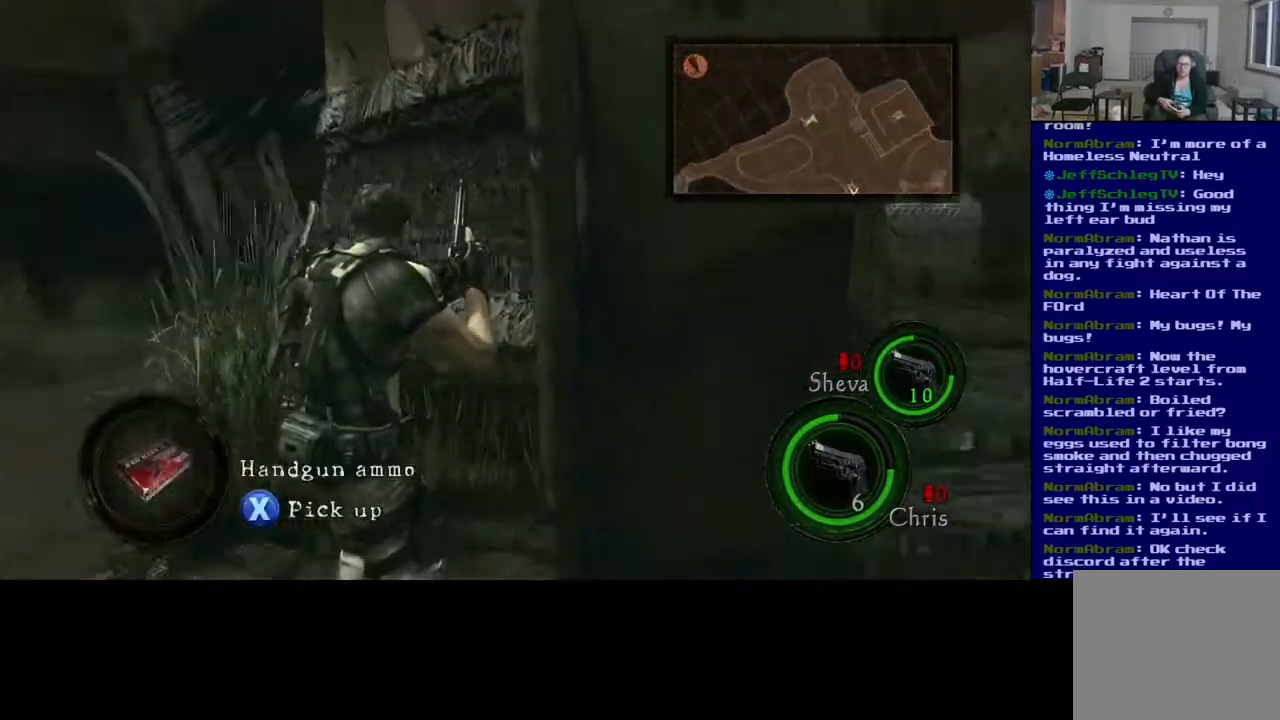
{"buttons": ["X"], "left_stick": "center", "right_stick": "center", "events": [[100, "right_stick", "center"], [117, "left_stick", "up"], [333, "X", "down"], [350, "left_stick", "center"]]}
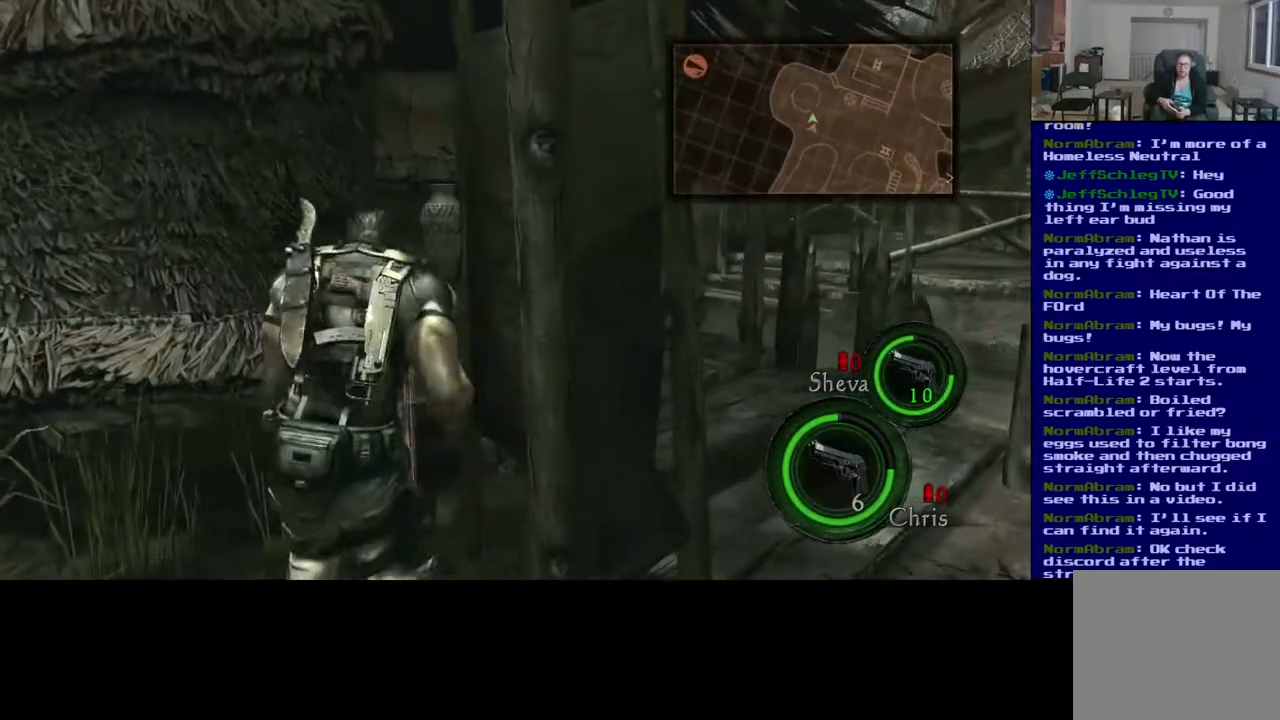
{"buttons": [], "left_stick": "center", "right_stick": "center", "events": [[67, "X", "up"]]}
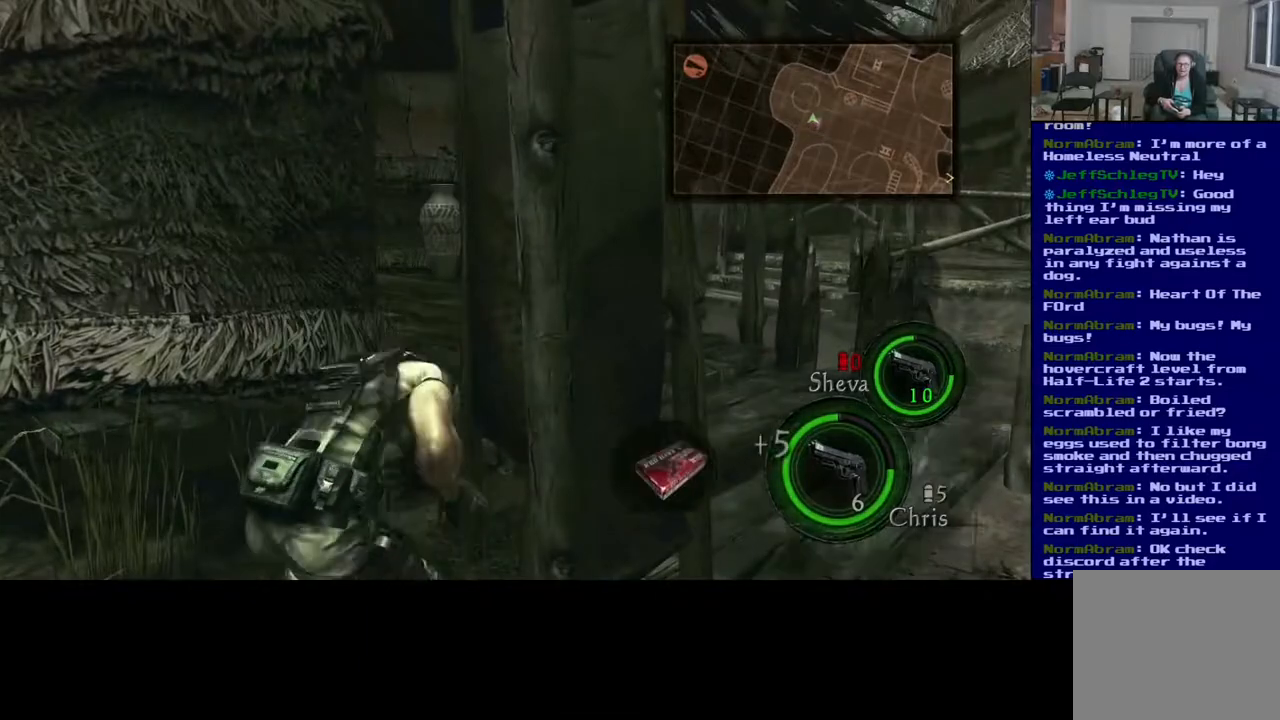
{"buttons": [], "left_stick": "center", "right_stick": "center", "events": []}
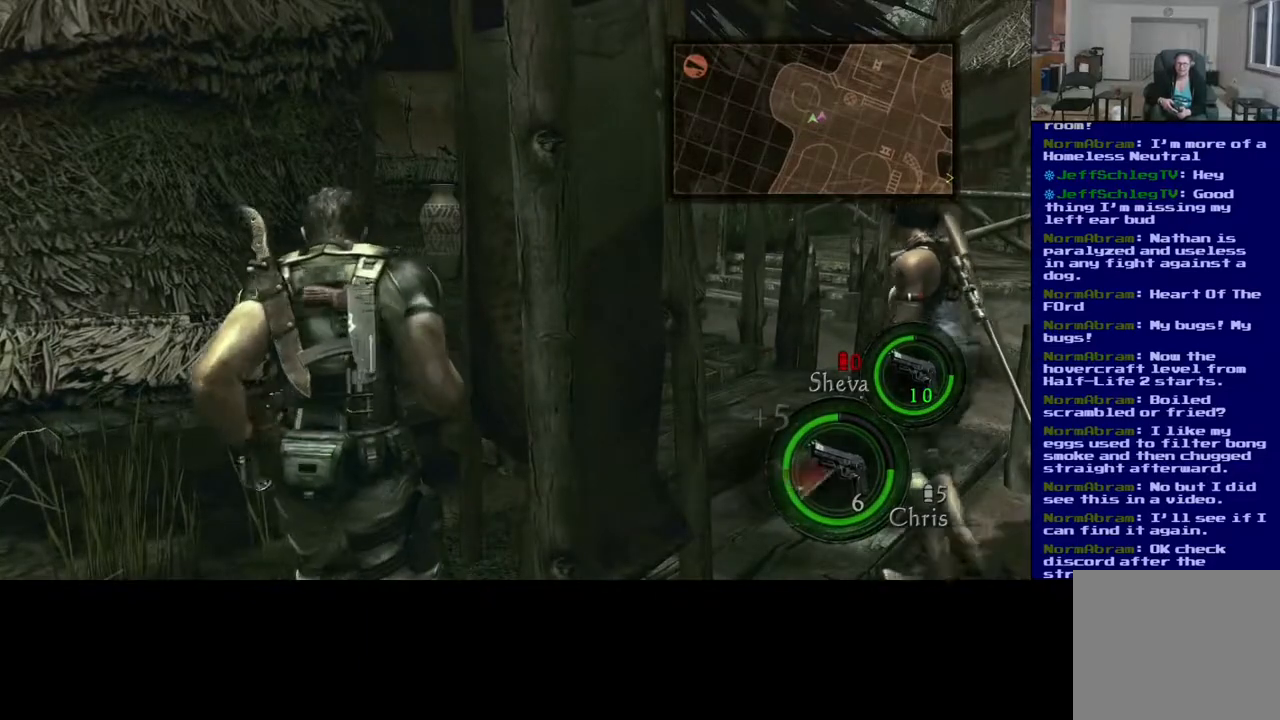
{"buttons": [], "left_stick": "center", "right_stick": "center", "events": []}
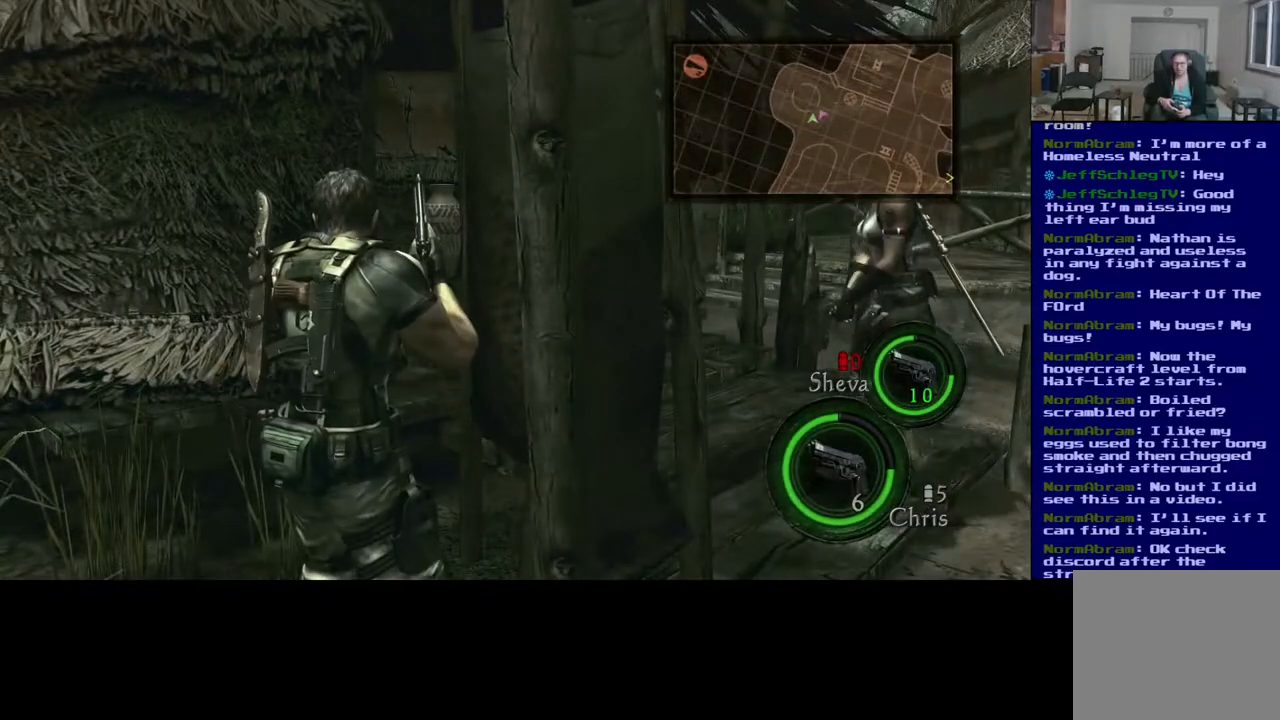
{"buttons": [], "left_stick": "down-left", "right_stick": "left", "events": [[133, "left_stick", "down"], [350, "left_stick", "down-left"], [467, "right_stick", "left"]]}
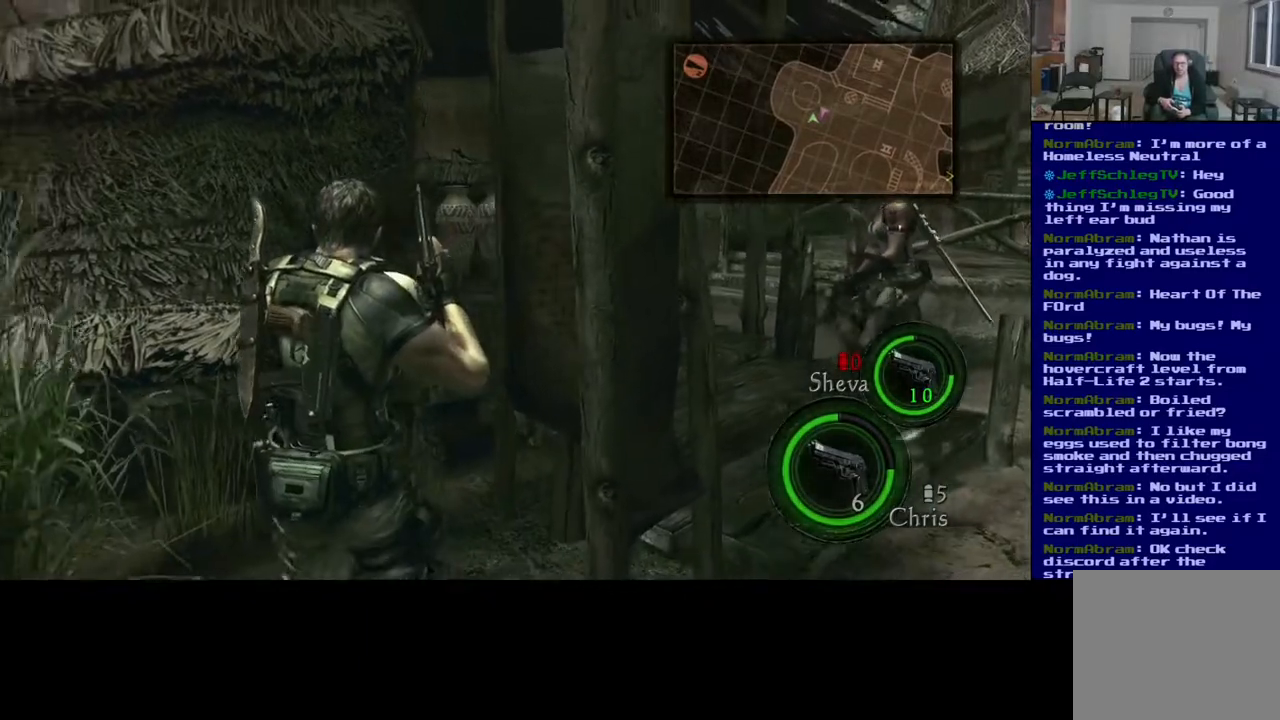
{"buttons": [], "left_stick": "left", "right_stick": "left", "events": [[117, "left_stick", "left"]]}
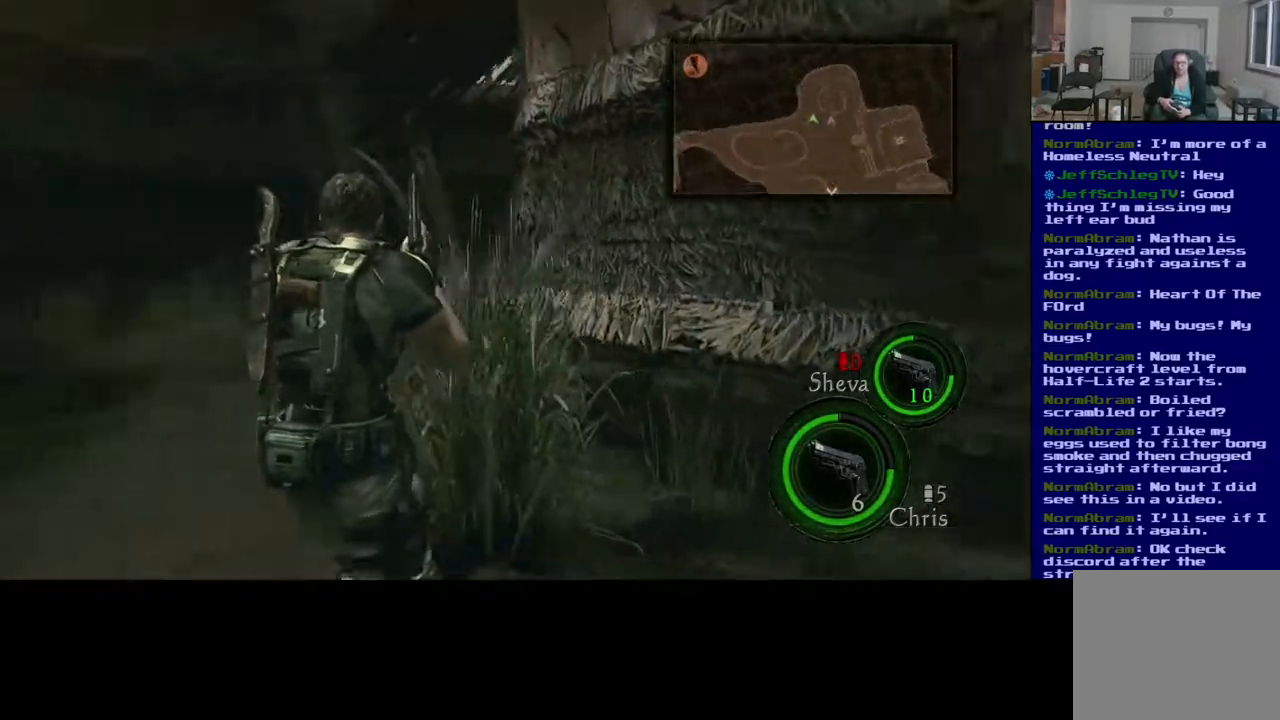
{"buttons": [], "left_stick": "up", "right_stick": "center", "events": [[67, "right_stick", "center"], [267, "left_stick", "up"]]}
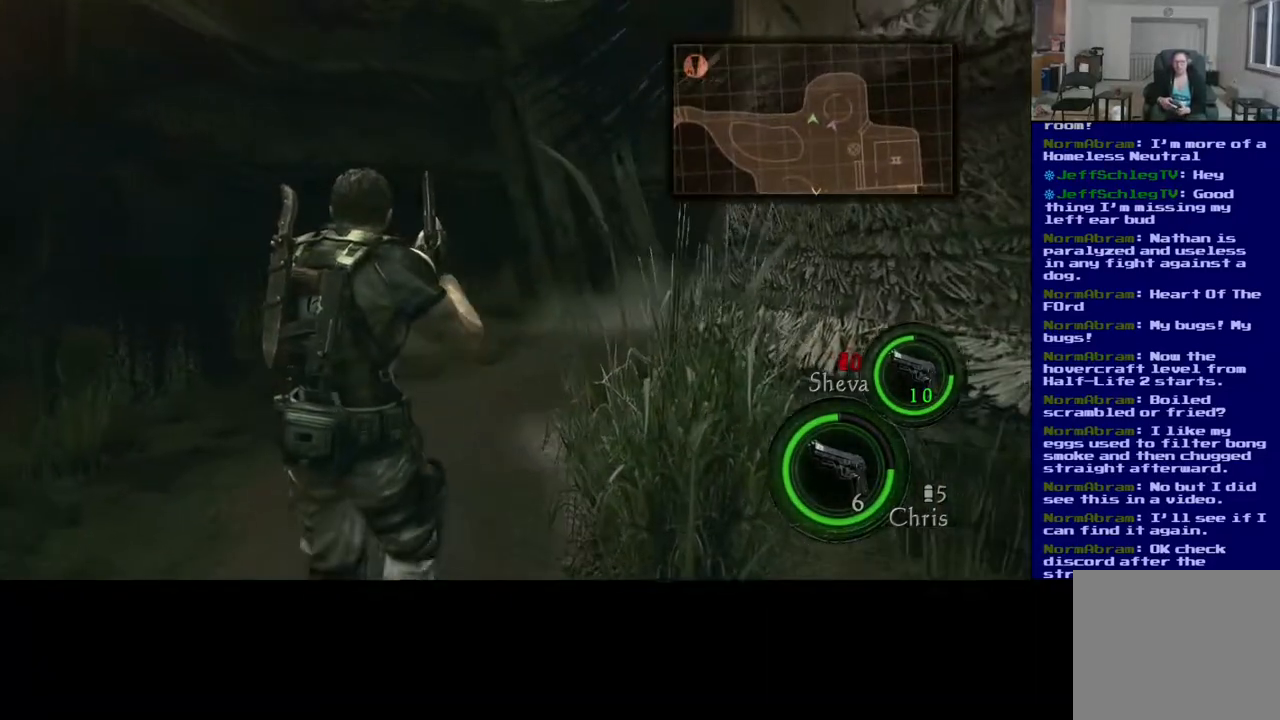
{"buttons": ["L3"], "left_stick": "up", "right_stick": "center", "events": [[217, "L3", "down"]]}
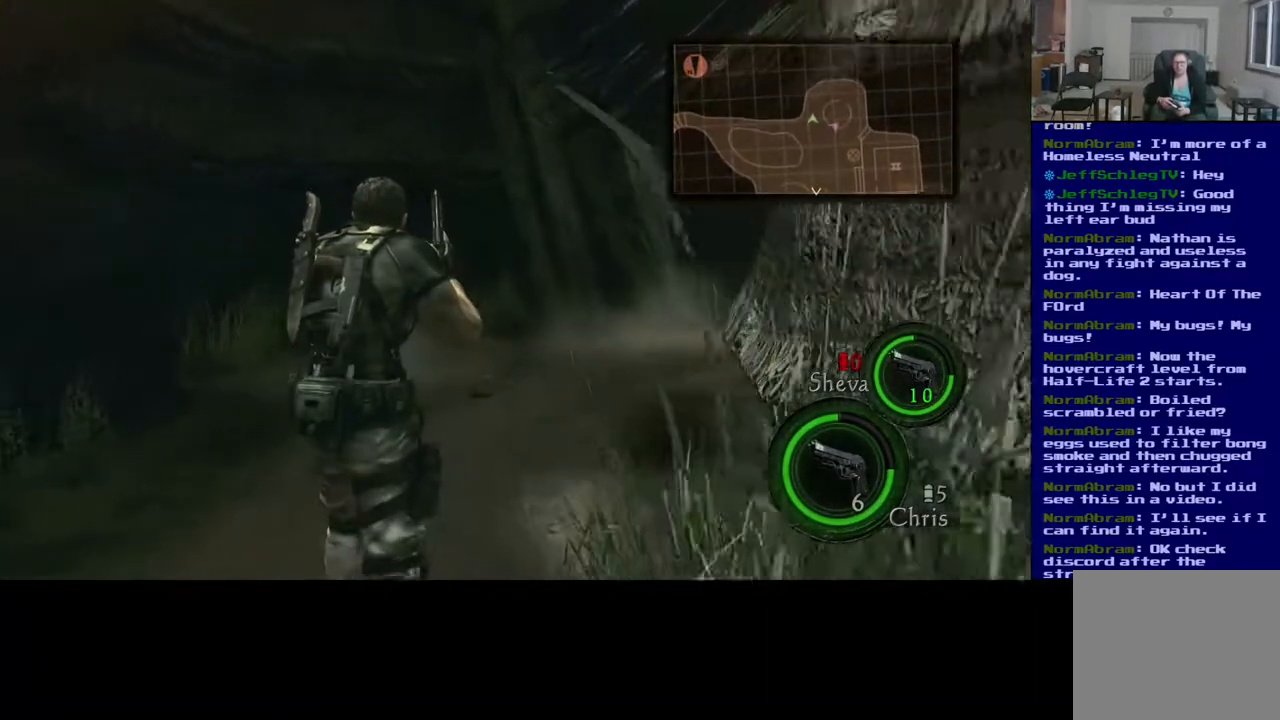
{"buttons": ["L3"], "left_stick": "up", "right_stick": "right", "events": [[283, "right_stick", "right"]]}
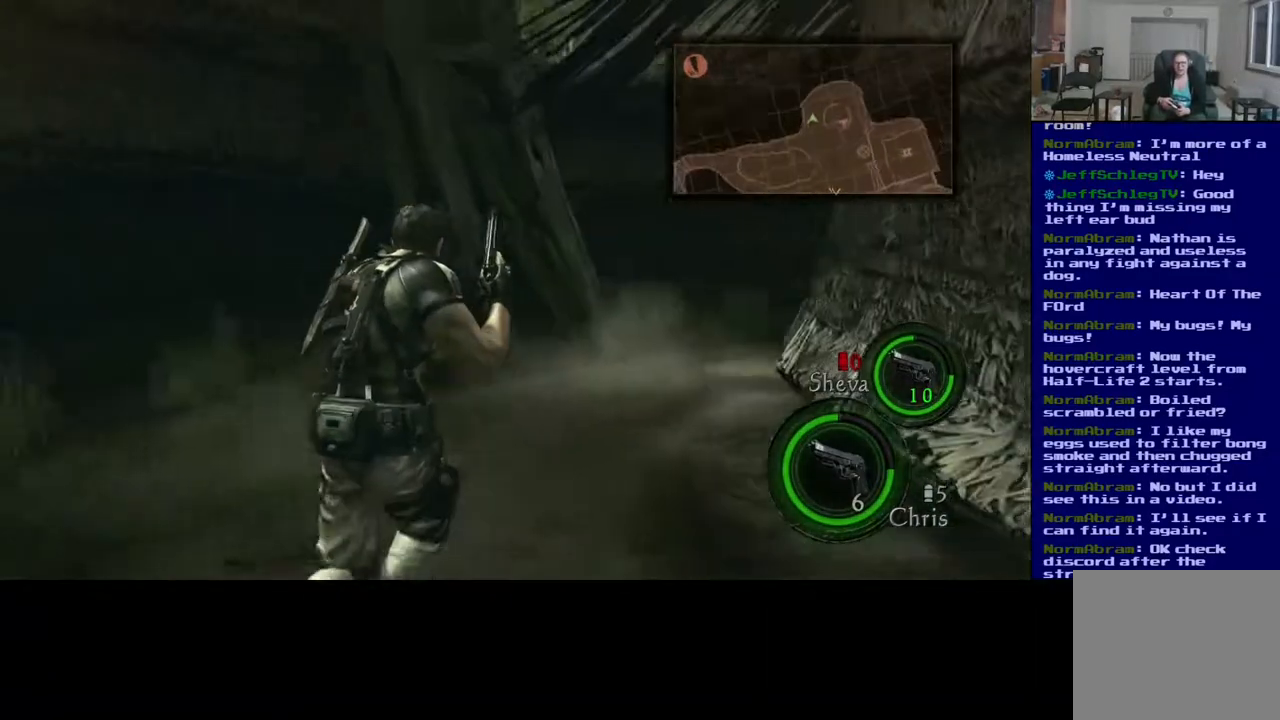
{"buttons": ["L3"], "left_stick": "up-left", "right_stick": "center", "events": [[200, "left_stick", "up-left"], [217, "right_stick", "center"]]}
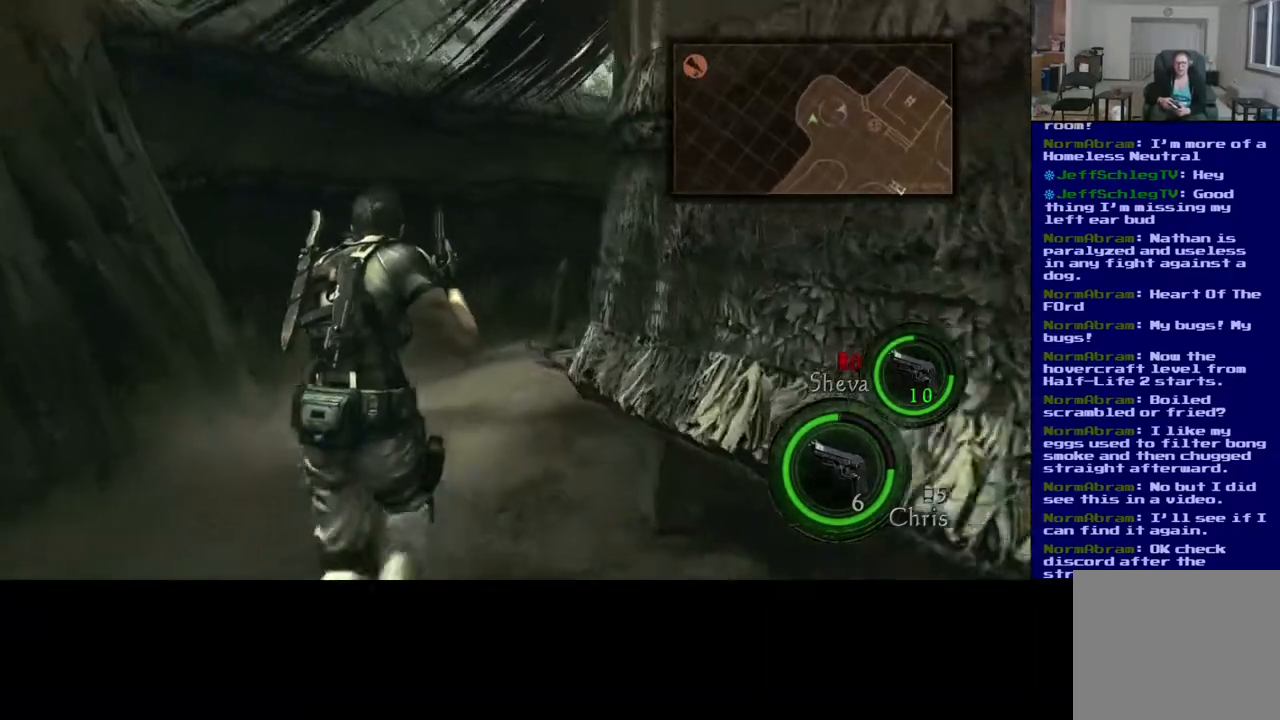
{"buttons": ["L3"], "left_stick": "up-left", "right_stick": "right", "events": [[383, "right_stick", "right"]]}
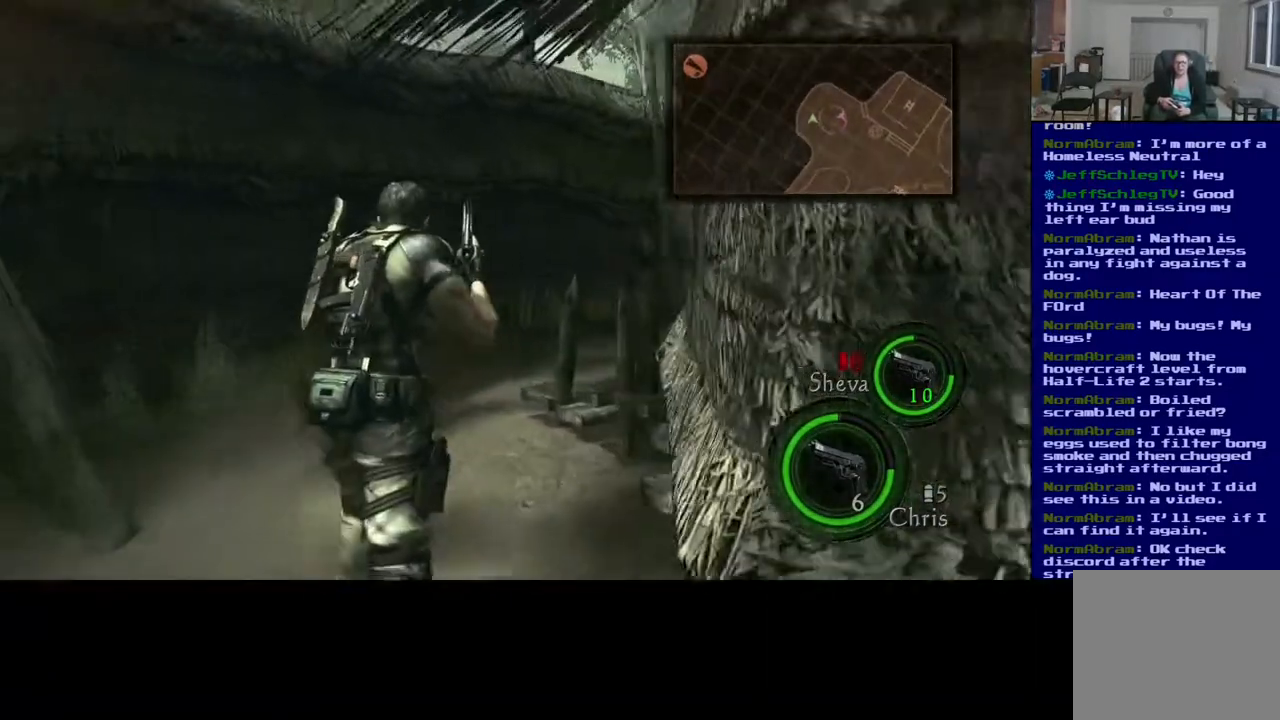
{"buttons": [], "left_stick": "up-left", "right_stick": "center", "events": [[167, "right_stick", "center"], [383, "L3", "up"]]}
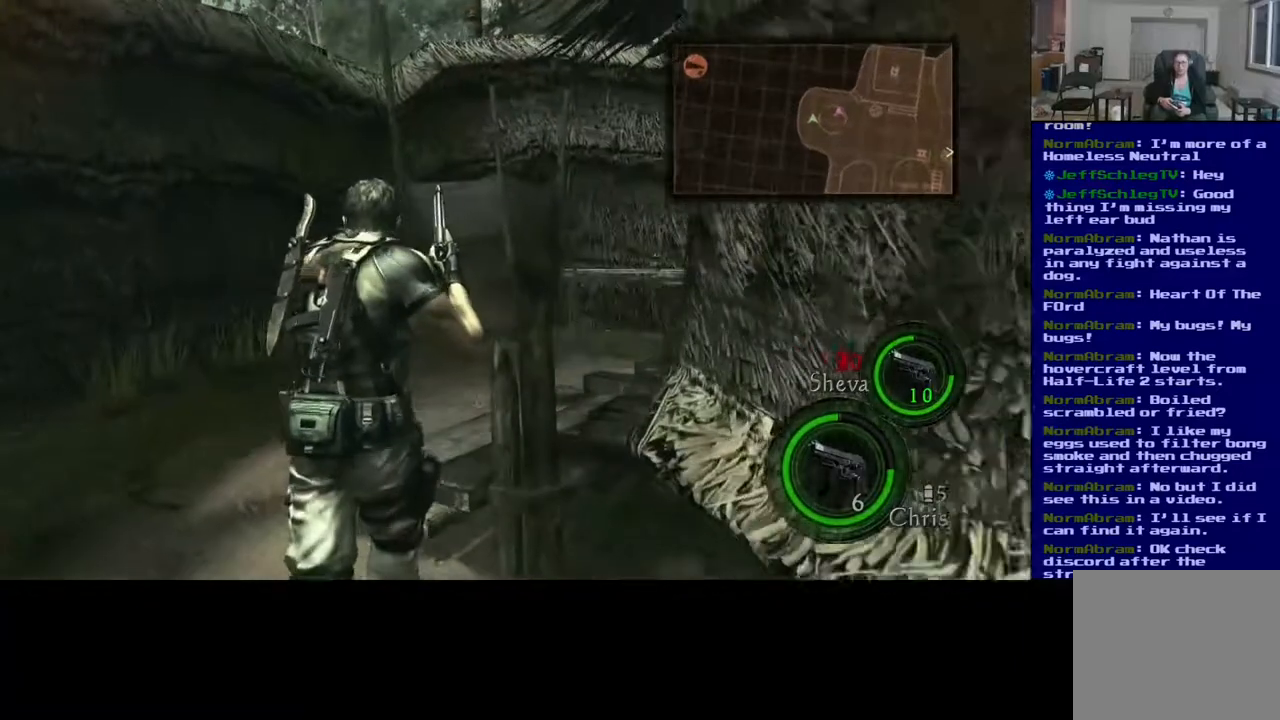
{"buttons": [], "left_stick": "up", "right_stick": "right", "events": [[33, "left_stick", "left"], [33, "right_stick", "left"], [233, "right_stick", "center"], [350, "left_stick", "up"], [367, "right_stick", "right"]]}
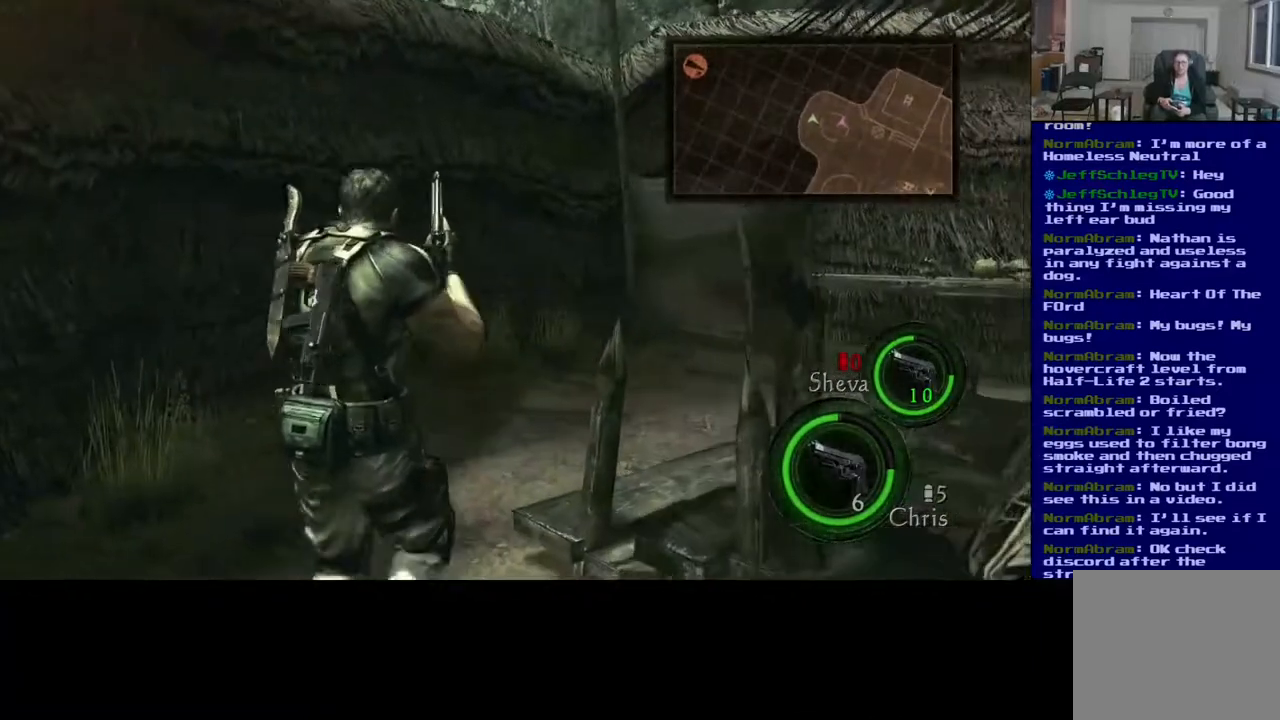
{"buttons": [], "left_stick": "up-left", "right_stick": "center", "events": [[267, "left_stick", "up-left"], [367, "right_stick", "center"]]}
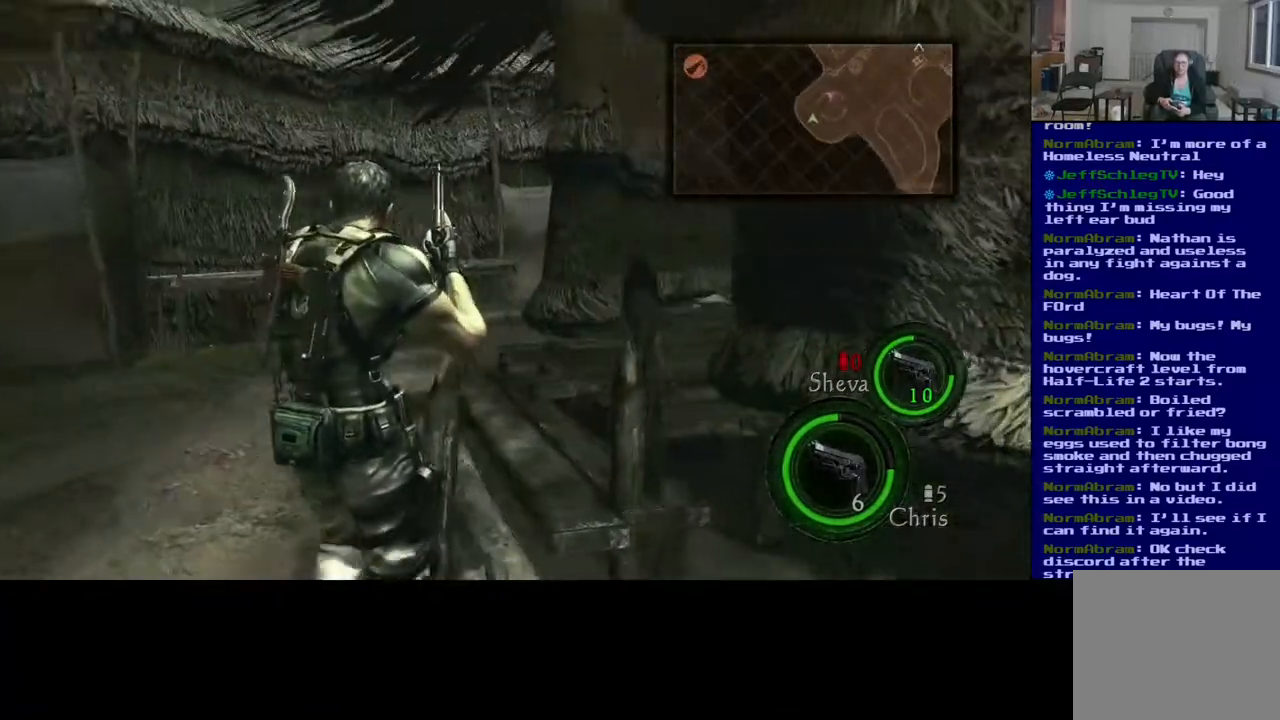
{"buttons": ["L3"], "left_stick": "up-left", "right_stick": "center", "events": [[83, "right_stick", "down-right"], [383, "right_stick", "center"], [500, "L3", "down"]]}
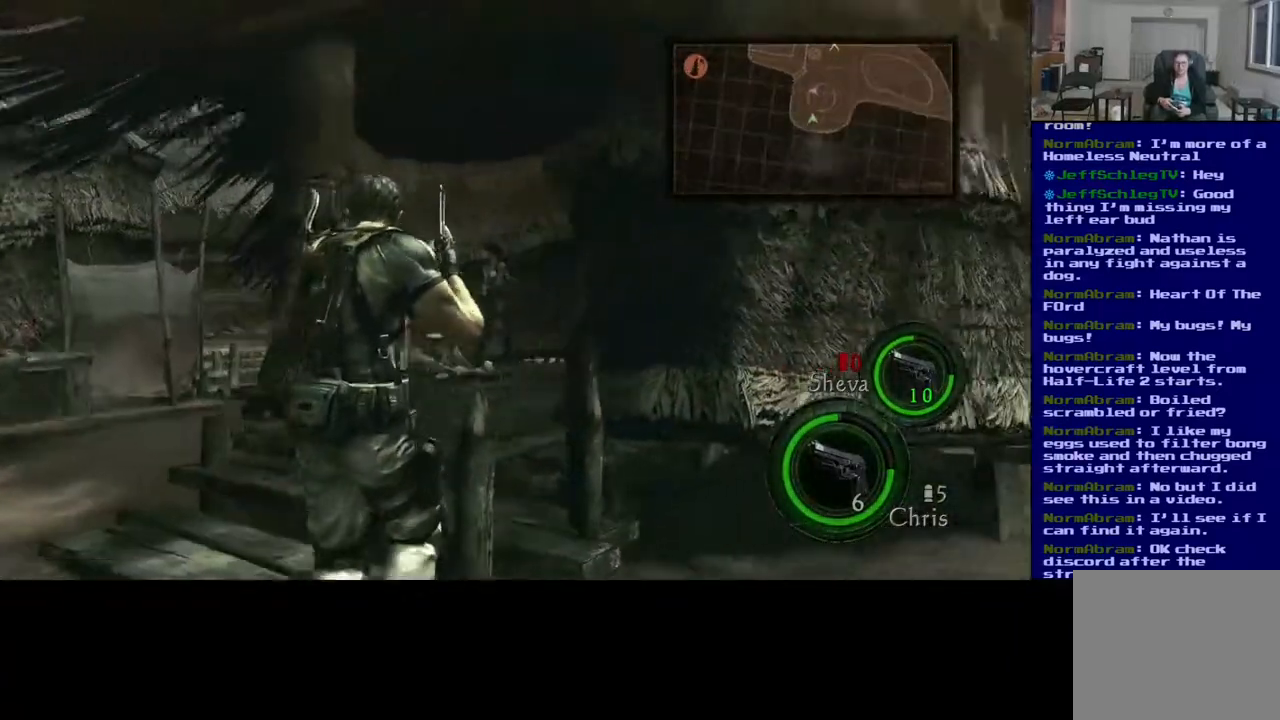
{"buttons": ["L3"], "left_stick": "up-left", "right_stick": "down", "events": [[183, "right_stick", "down"]]}
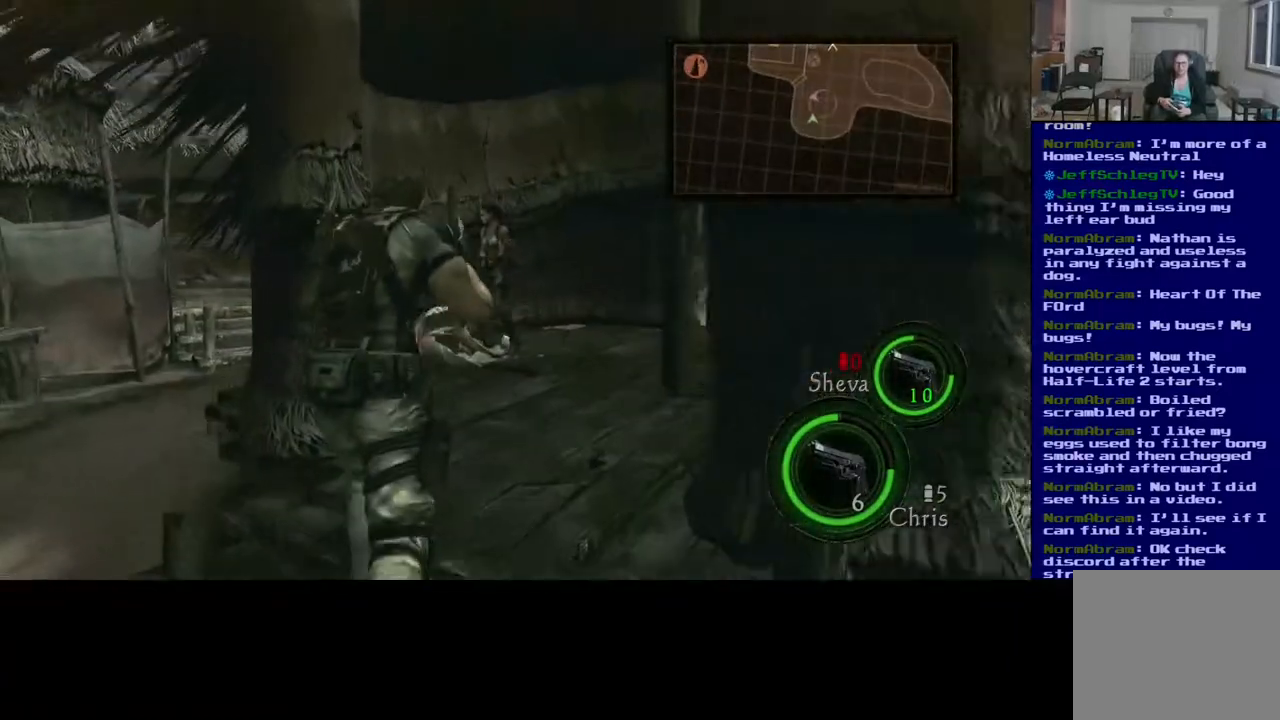
{"buttons": [], "left_stick": "up-right", "right_stick": "center", "events": [[33, "L3", "up"], [33, "left_stick", "up"], [133, "right_stick", "down-left"], [317, "left_stick", "up-right"], [383, "right_stick", "center"]]}
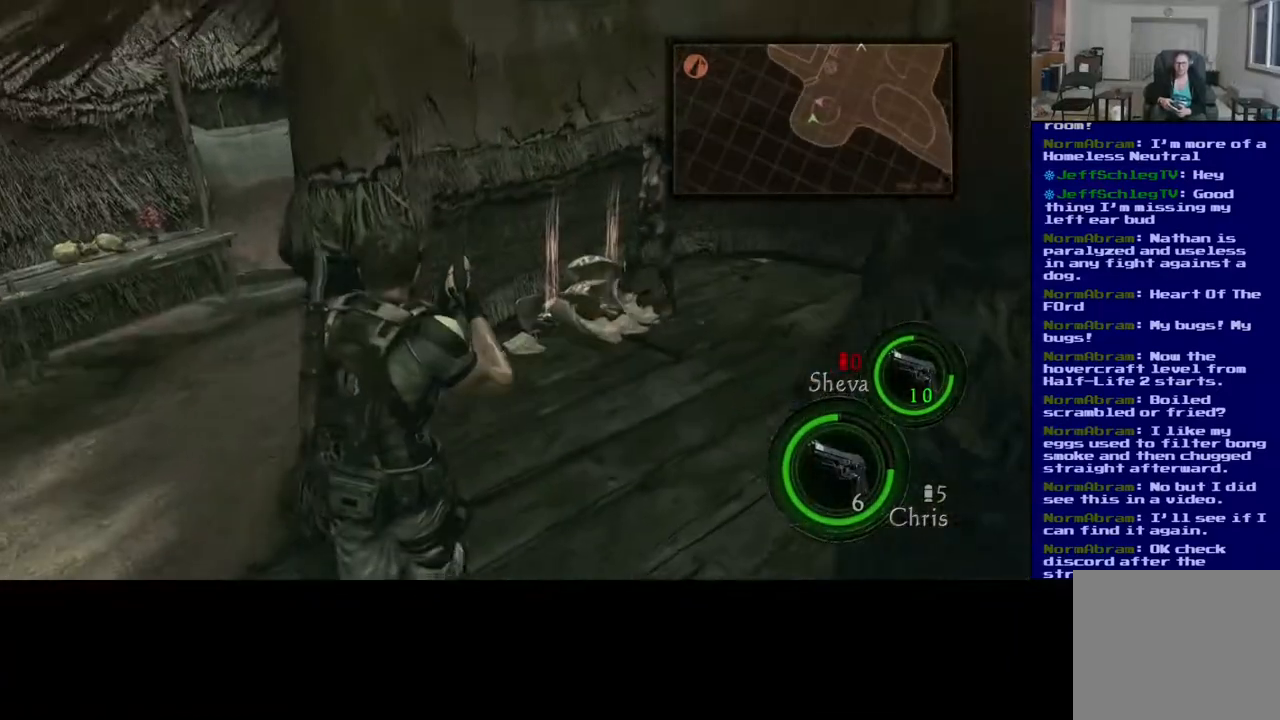
{"buttons": [], "left_stick": "up", "right_stick": "down-left", "events": [[133, "right_stick", "down-left"], [467, "left_stick", "up"]]}
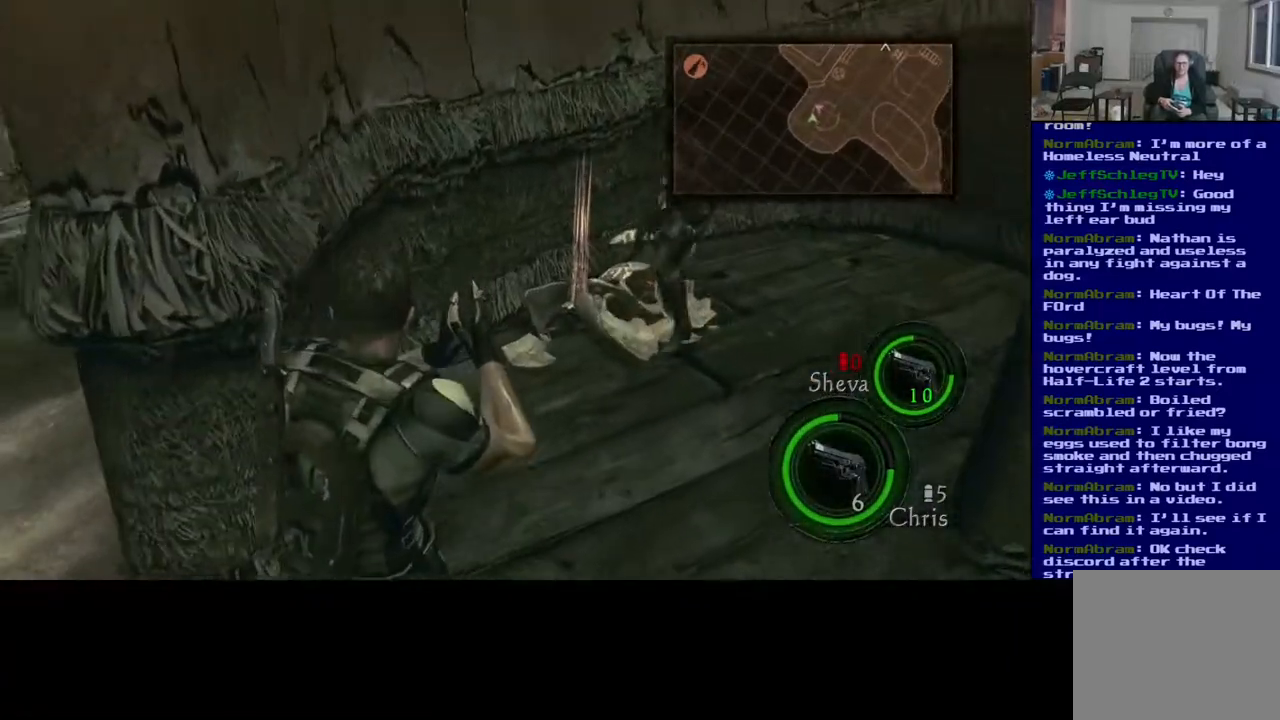
{"buttons": [], "left_stick": "up-right", "right_stick": "center", "events": [[117, "right_stick", "center"], [483, "left_stick", "up-right"]]}
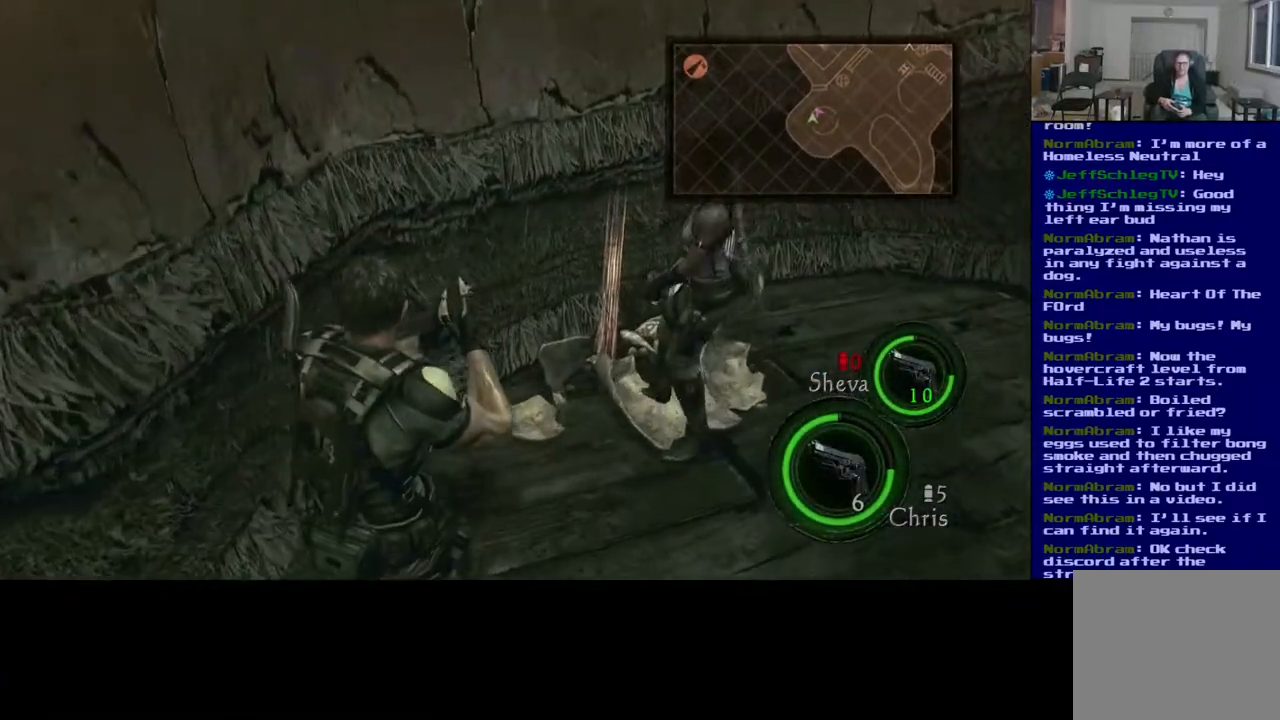
{"buttons": [], "left_stick": "up-right", "right_stick": "center", "events": []}